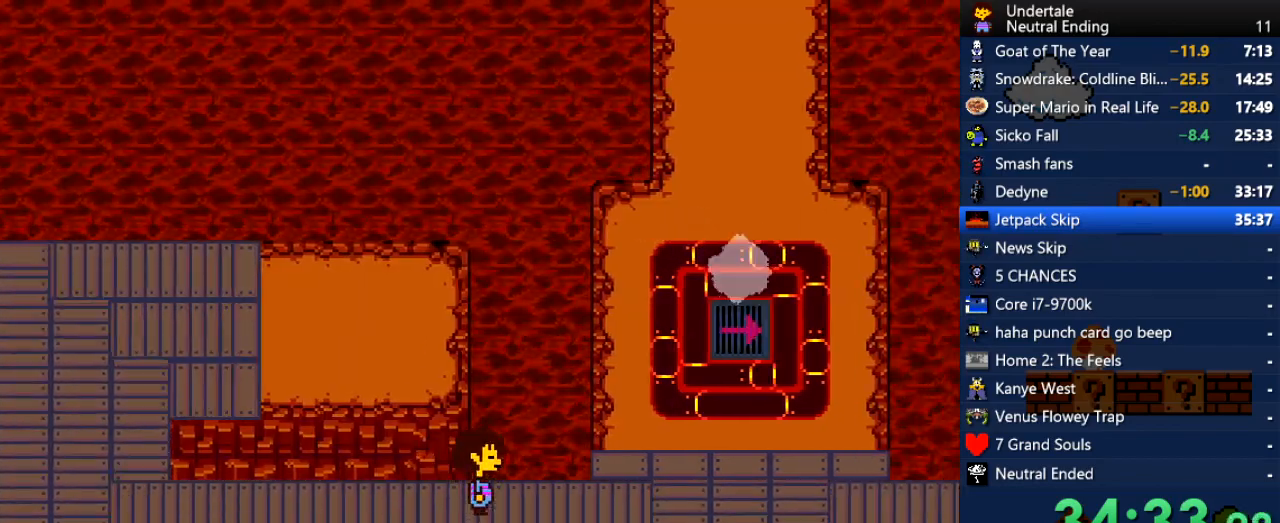
Gameplay with keyboard; each line is a JSON object with the keys held at the frame after it. "events" lists presses ("down") and releases ("up") of "c", "ctrl", "down", "left", "return", "right", "shift", "up", "x" and "z" between this image and that frame as [ms after this image, input, new state], when the widget could be followed in between. No other keys are recorded. Mouse input is not recorded.
{"keys": ["left", "up"], "events": [[453, "left", "down"], [453, "right", "up"]]}
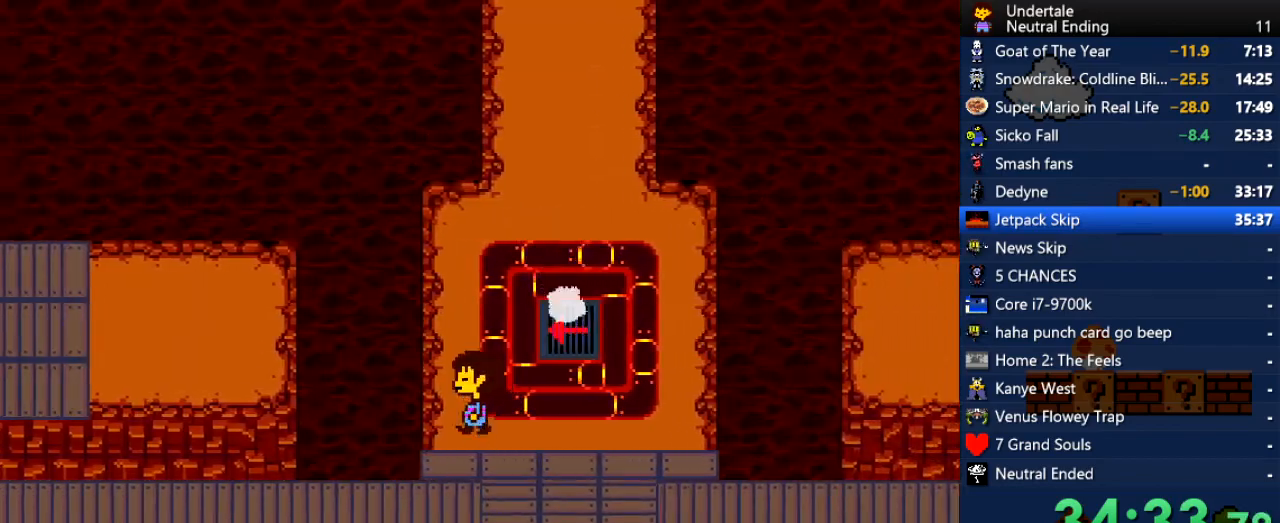
{"keys": ["up"], "events": [[113, "left", "up"]]}
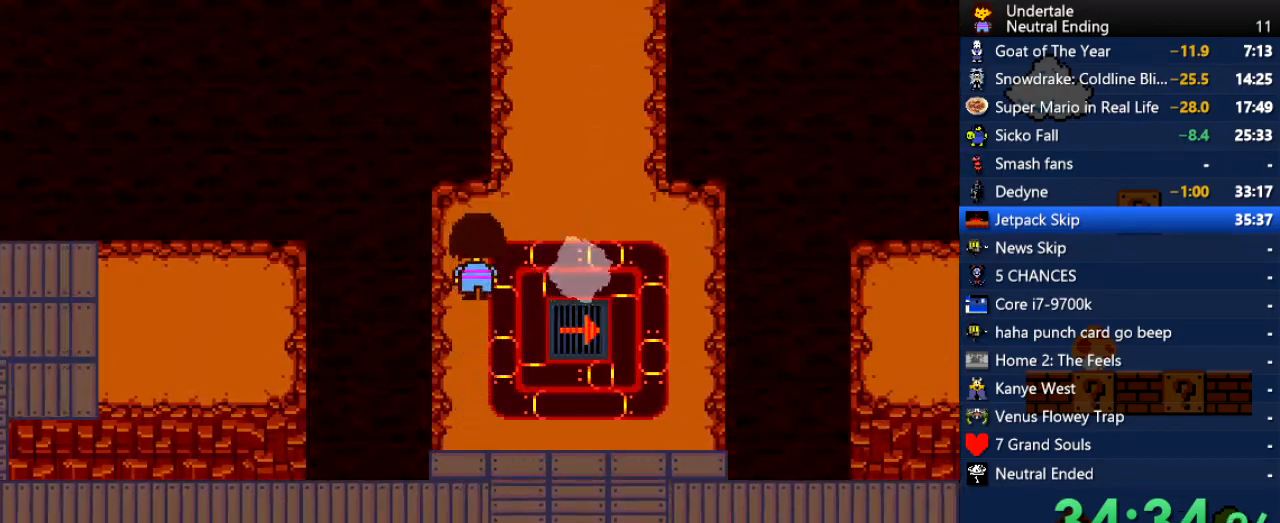
{"keys": ["up"], "events": [[94, "right", "down"], [434, "right", "up"]]}
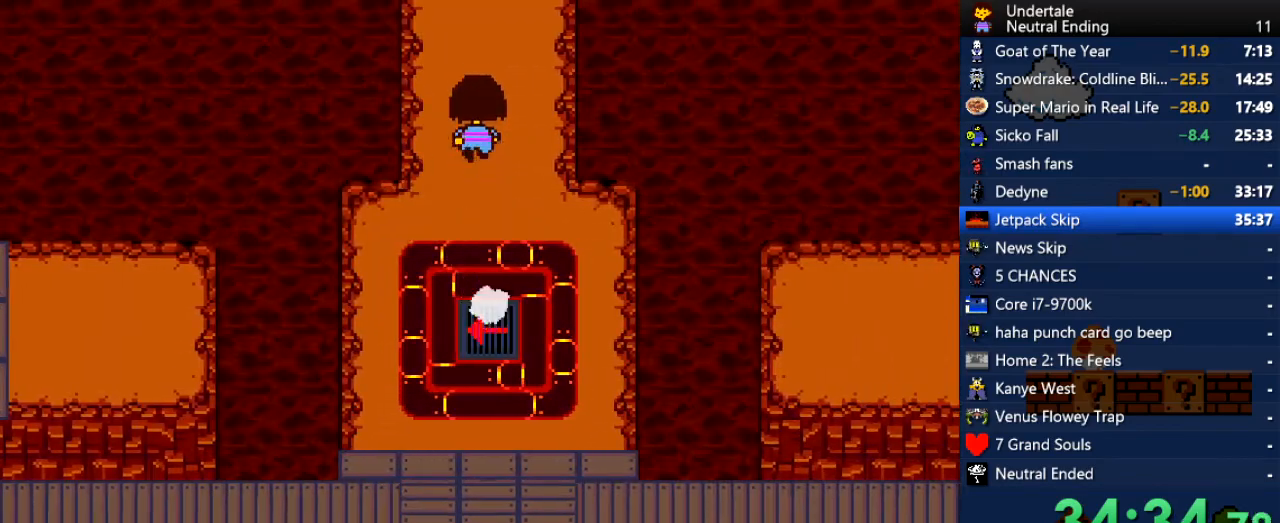
{"keys": ["left", "up"], "events": [[94, "left", "down"], [283, "left", "up"], [434, "left", "down"]]}
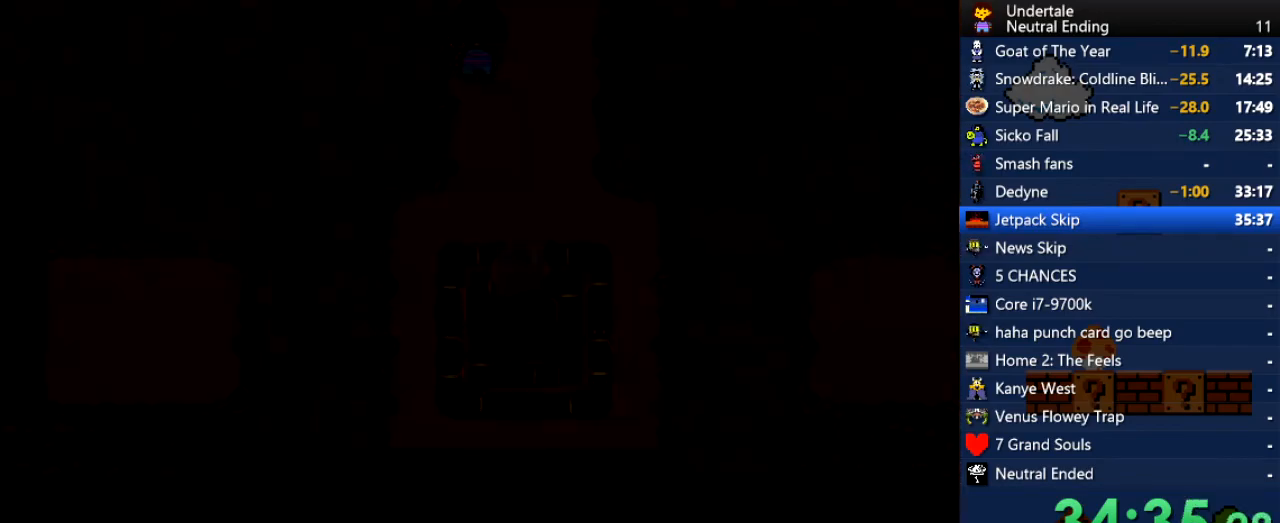
{"keys": ["left", "up"], "events": []}
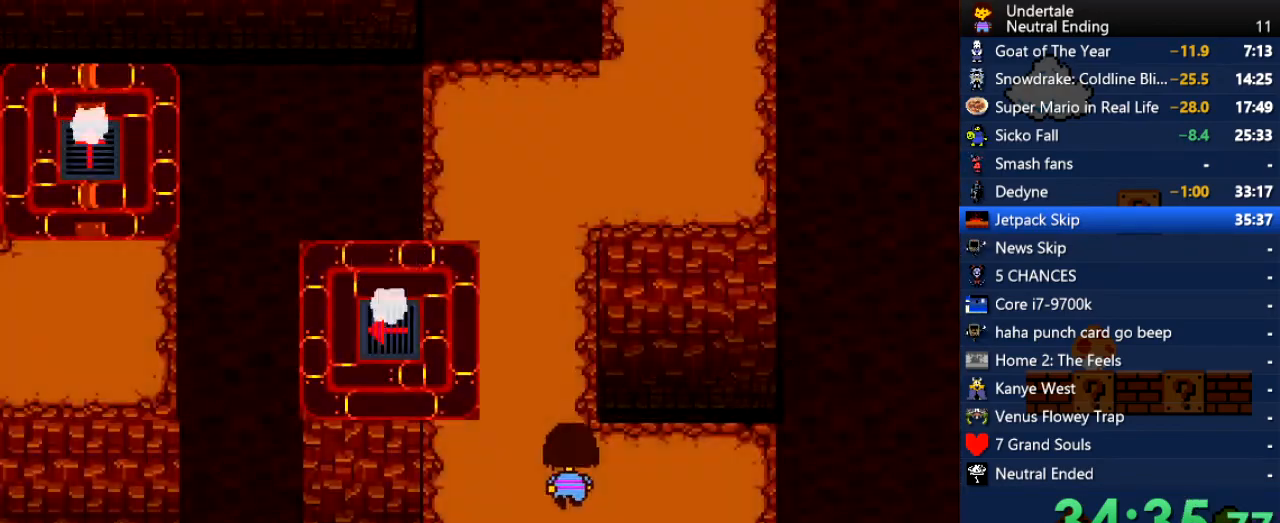
{"keys": ["left", "up"], "events": []}
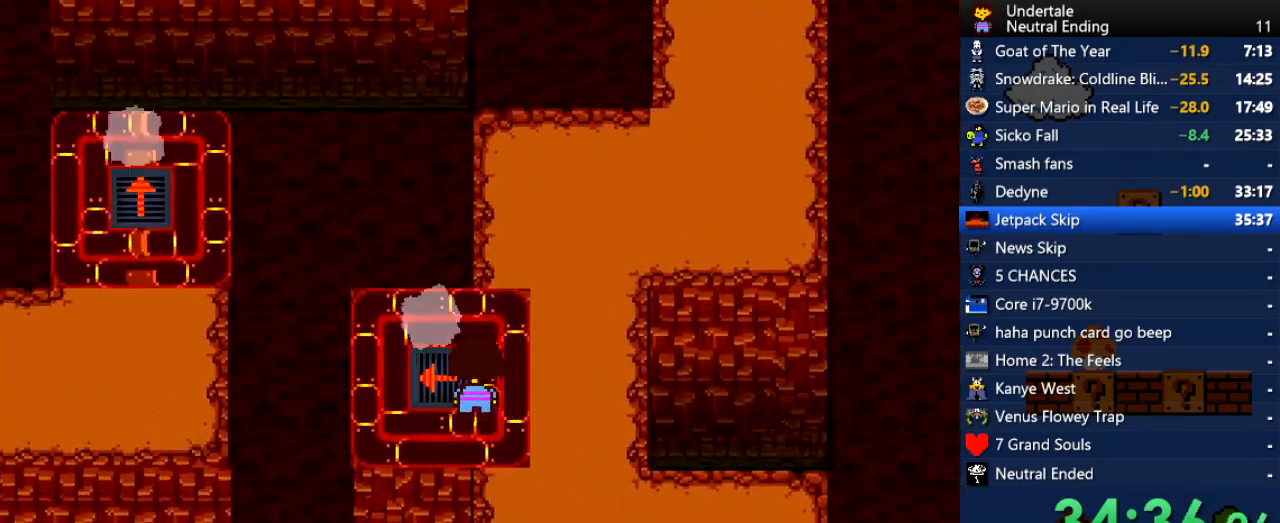
{"keys": ["up"], "events": [[283, "left", "up"]]}
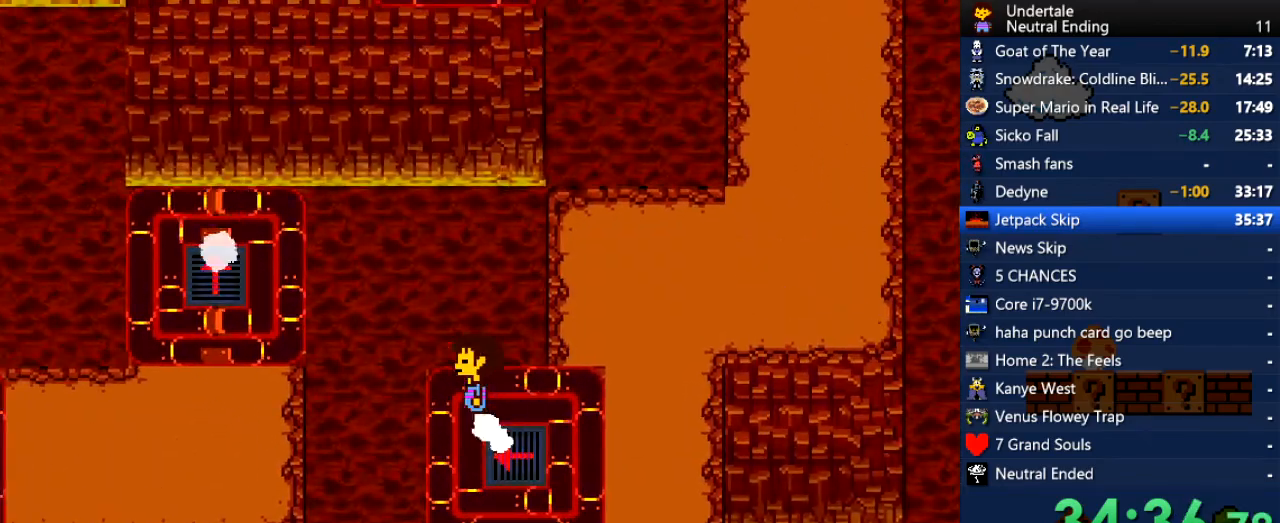
{"keys": ["up"], "events": []}
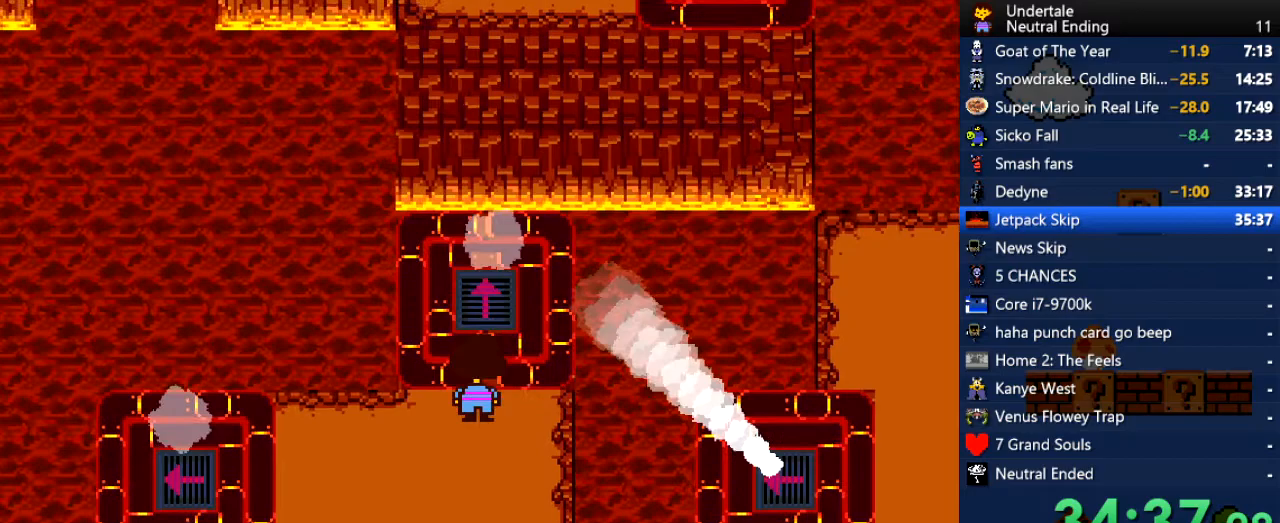
{"keys": ["up"], "events": [[188, "right", "down"], [245, "right", "up"]]}
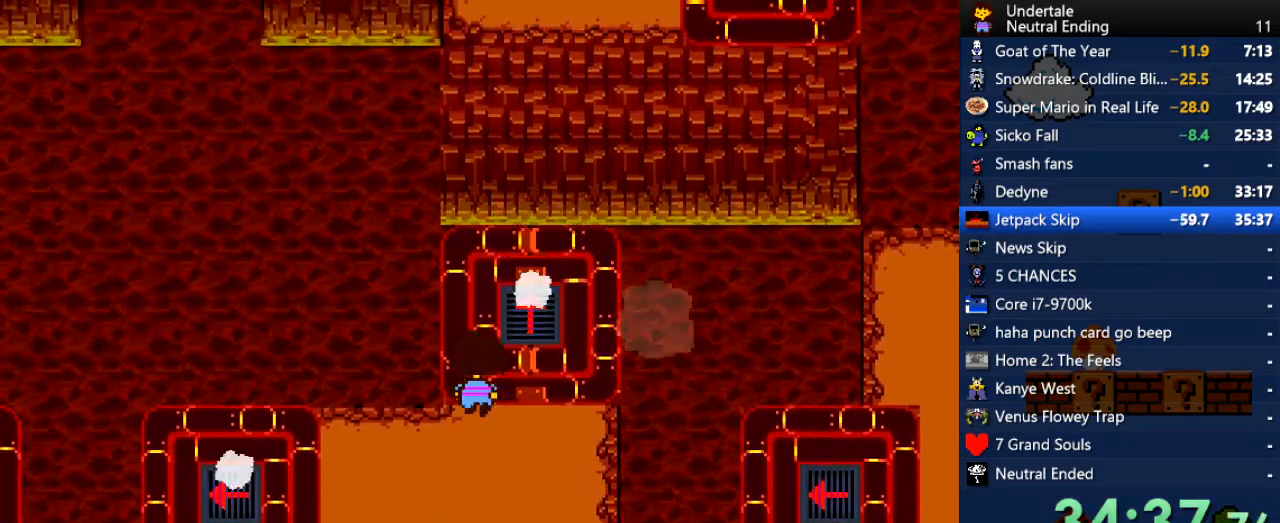
{"keys": [], "events": [[340, "up", "up"], [434, "c", "down"], [434, "right", "down"], [491, "c", "up"], [491, "right", "up"]]}
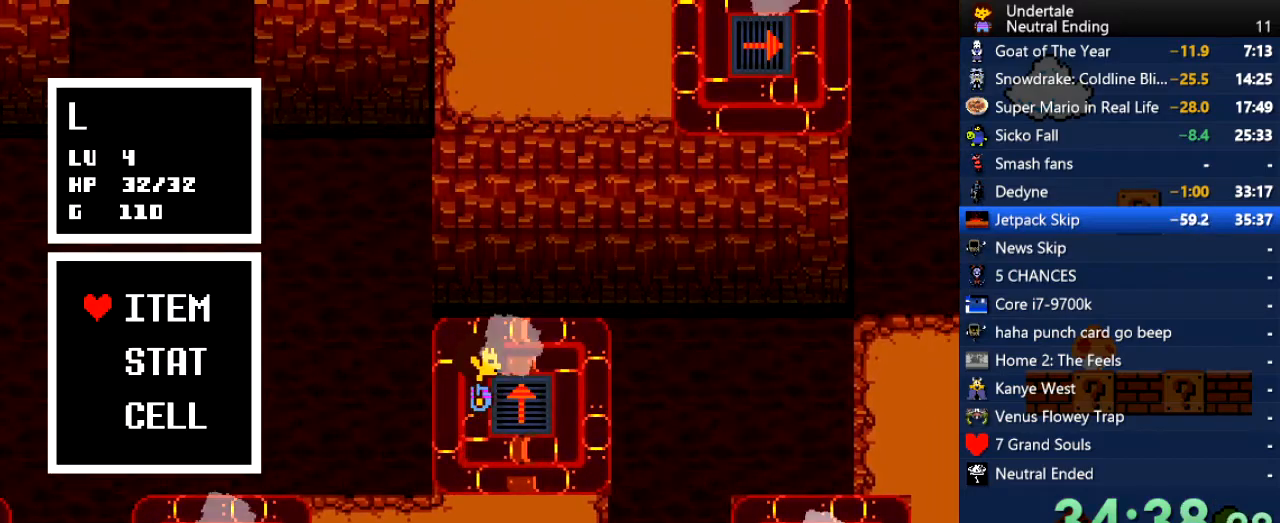
{"keys": [], "events": [[302, "c", "down"], [358, "c", "up"]]}
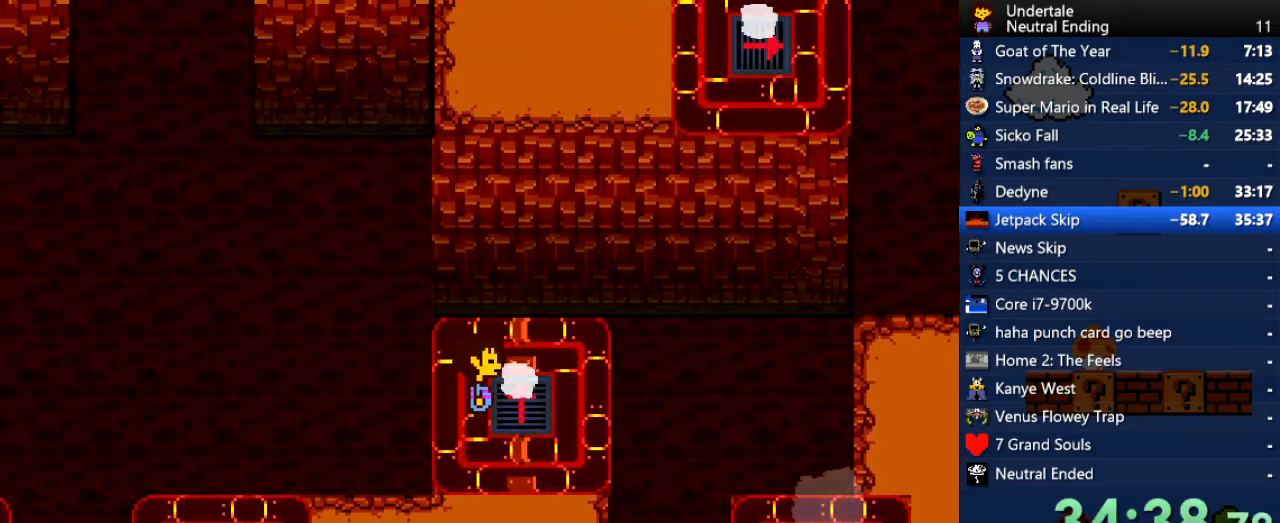
{"keys": [], "events": [[38, "c", "down"], [38, "right", "down"], [94, "c", "up"], [94, "right", "up"], [359, "z", "down"], [453, "z", "up"]]}
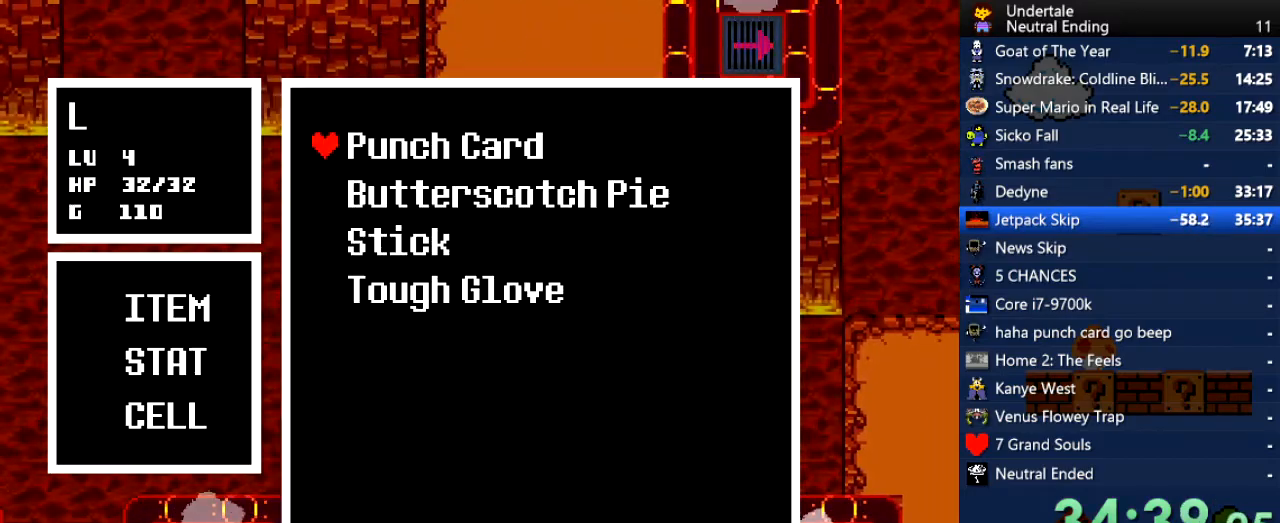
{"keys": ["left", "up", "z"], "events": [[75, "z", "down"], [170, "z", "up"], [207, "z", "down"], [302, "left", "down"], [302, "up", "down"], [302, "x", "down"], [302, "z", "up"], [339, "x", "up"], [339, "z", "down"], [434, "x", "down"], [434, "z", "up"], [490, "x", "up"], [490, "z", "down"]]}
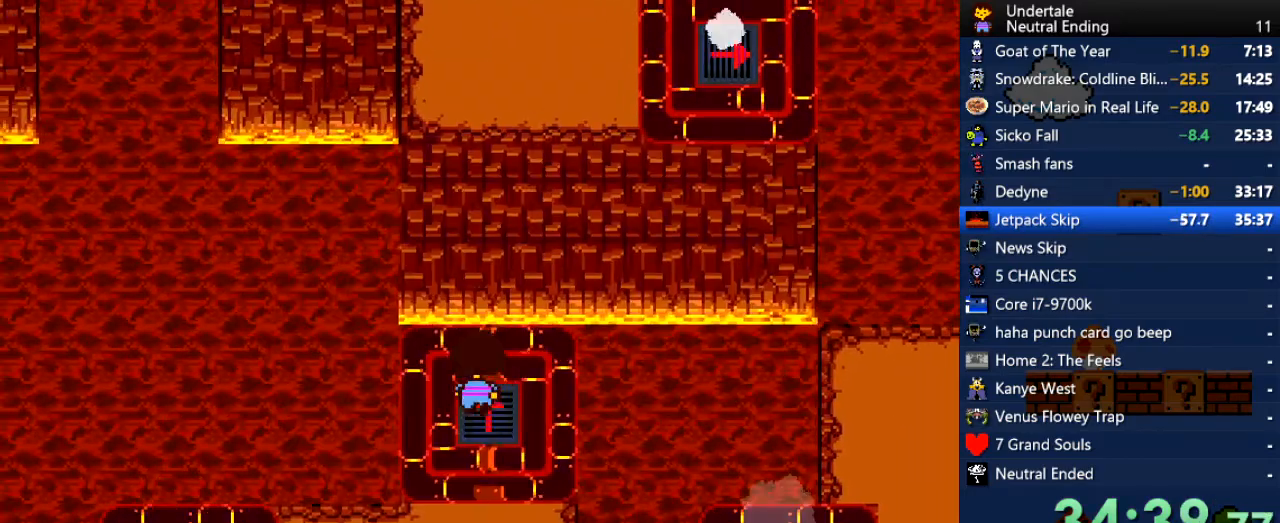
{"keys": ["left", "up"], "events": [[19, "x", "down"], [19, "z", "up"], [76, "x", "up"], [208, "c", "down"], [264, "c", "up"], [302, "z", "down"], [359, "z", "up"], [396, "z", "down"], [453, "z", "up"]]}
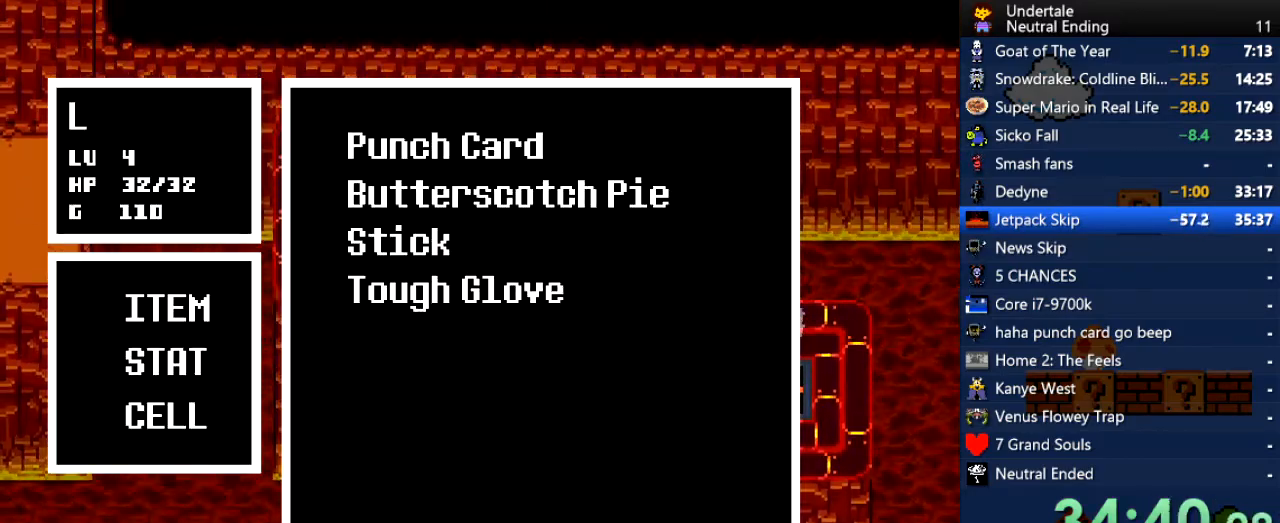
{"keys": ["left", "up"], "events": [[56, "z", "down"], [94, "z", "up"], [245, "z", "down"], [339, "x", "down"], [339, "z", "up"], [377, "x", "up"]]}
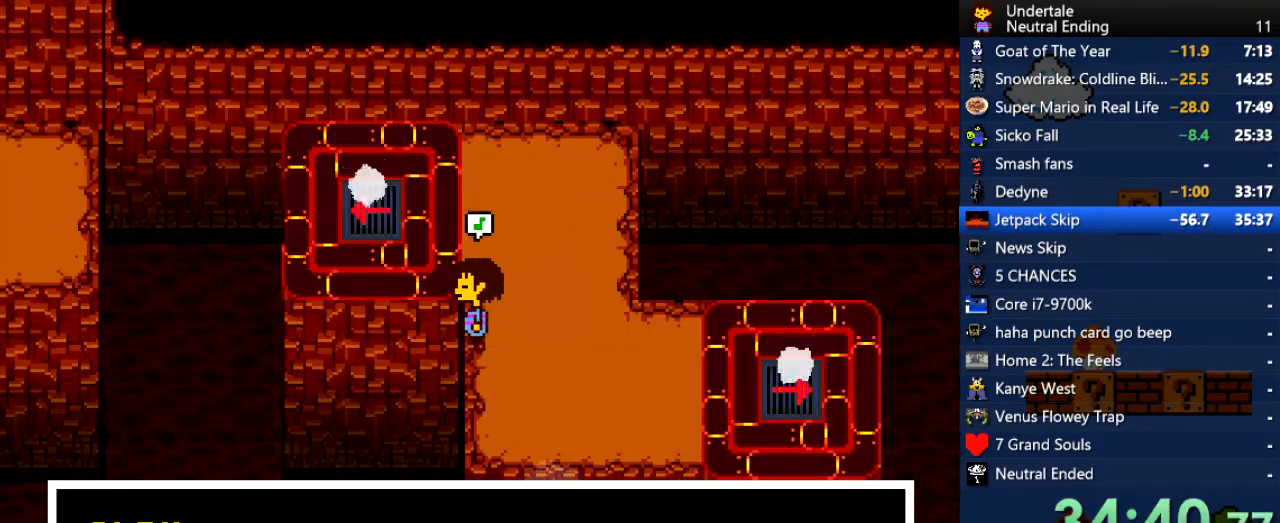
{"keys": ["up", "x"], "events": [[151, "left", "up"], [245, "x", "down"], [340, "x", "up"], [340, "z", "down"], [378, "z", "up"], [434, "z", "down"], [472, "x", "down"], [472, "z", "up"]]}
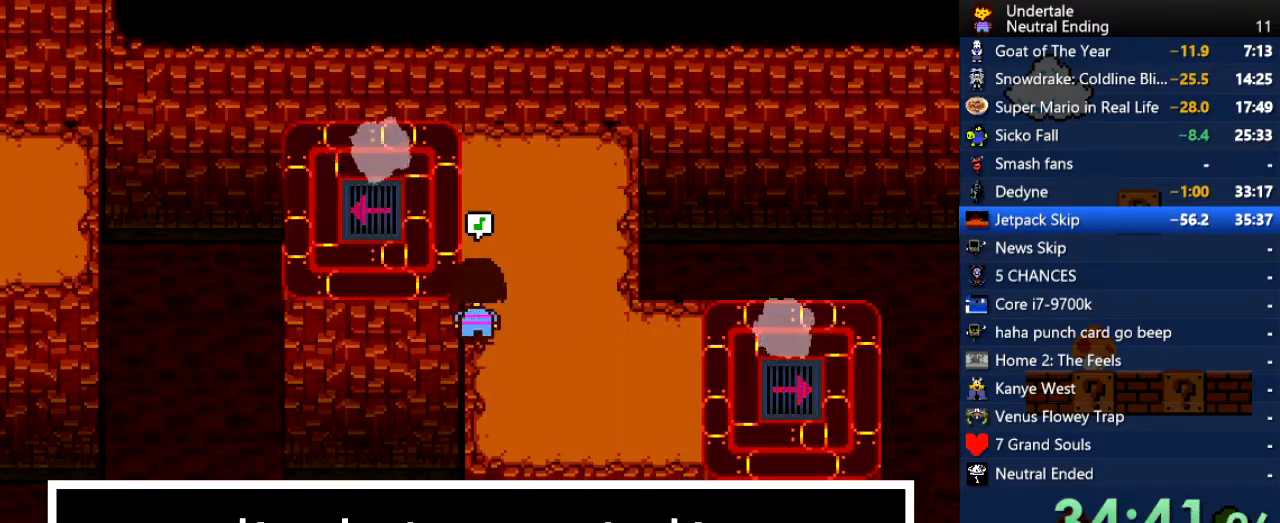
{"keys": ["left", "up"], "events": [[37, "left", "down"], [37, "x", "up"], [37, "z", "down"], [75, "z", "up"], [132, "x", "down"], [170, "z", "down"], [226, "z", "up"], [264, "x", "up"], [264, "z", "down"], [320, "x", "down"], [320, "z", "up"], [358, "x", "up"]]}
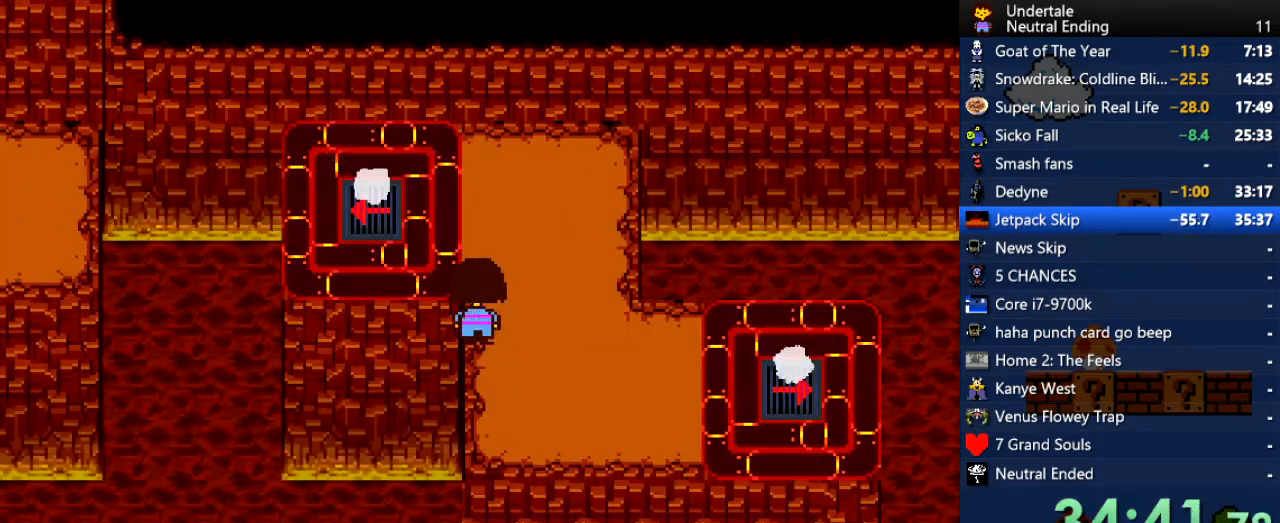
{"keys": ["right", "up"], "events": [[94, "left", "up"], [132, "up", "up"], [189, "right", "down"], [321, "up", "down"]]}
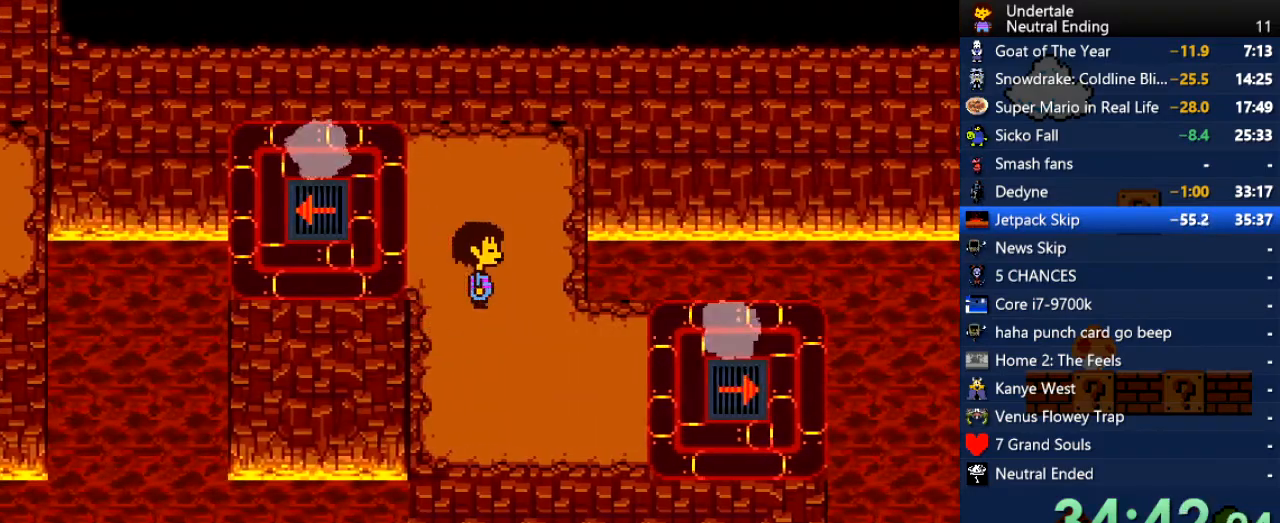
{"keys": ["left"], "events": [[19, "up", "up"], [113, "up", "down"], [170, "left", "down"], [170, "right", "up"], [396, "up", "up"]]}
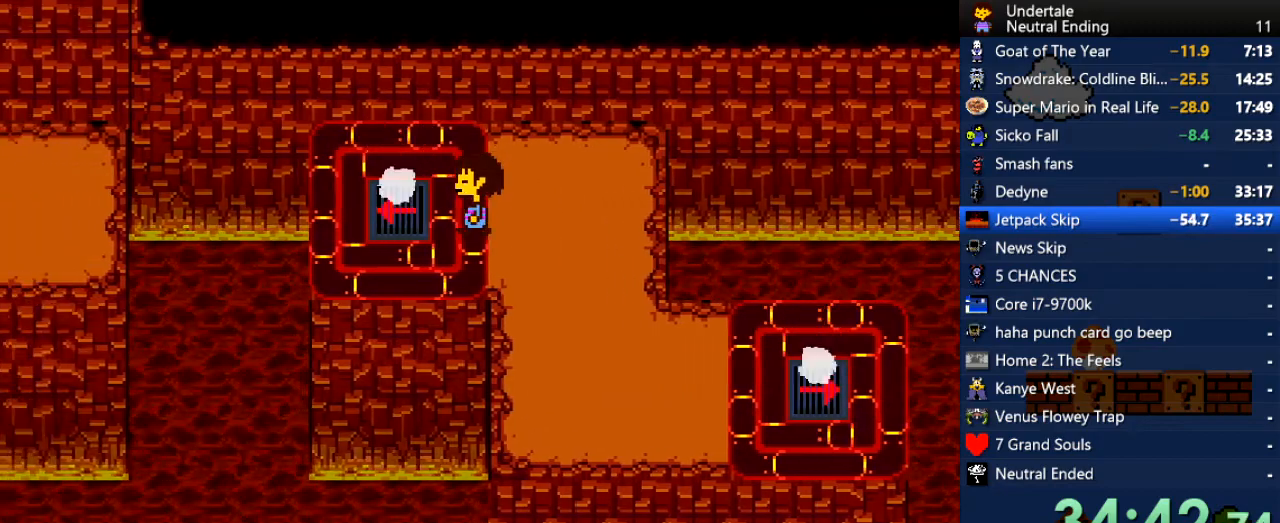
{"keys": ["left", "up"], "events": [[76, "up", "down"], [264, "up", "up"], [453, "up", "down"]]}
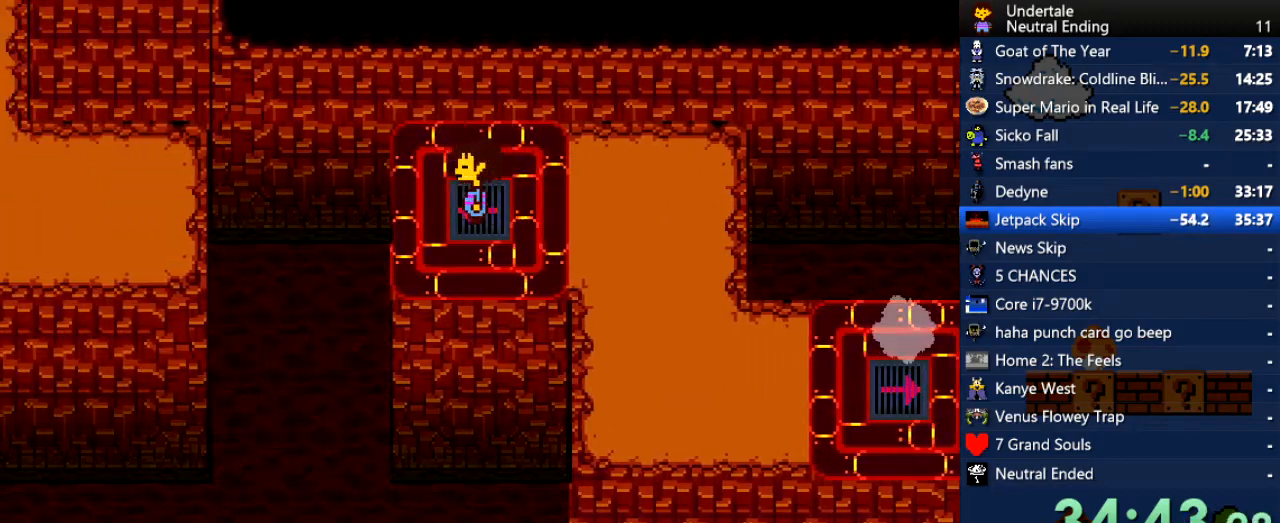
{"keys": ["left", "up"], "events": []}
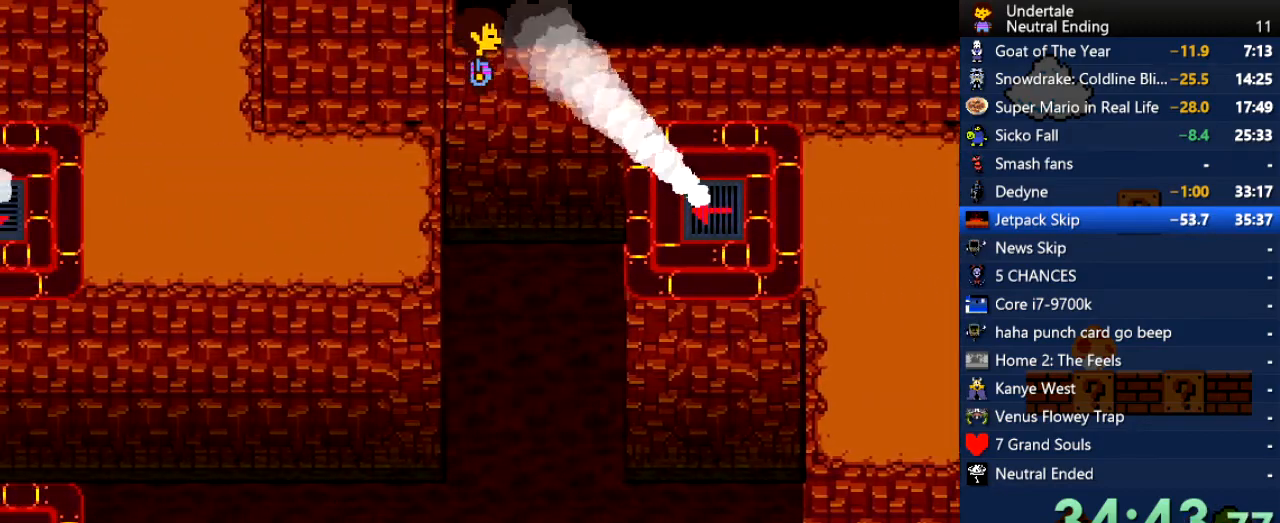
{"keys": ["left", "up", "x"], "events": [[94, "z", "down"], [151, "x", "down"], [151, "z", "up"], [189, "x", "up"], [189, "z", "down"], [245, "z", "up"], [378, "x", "down"], [434, "x", "up"], [434, "z", "down"], [472, "x", "down"], [472, "z", "up"]]}
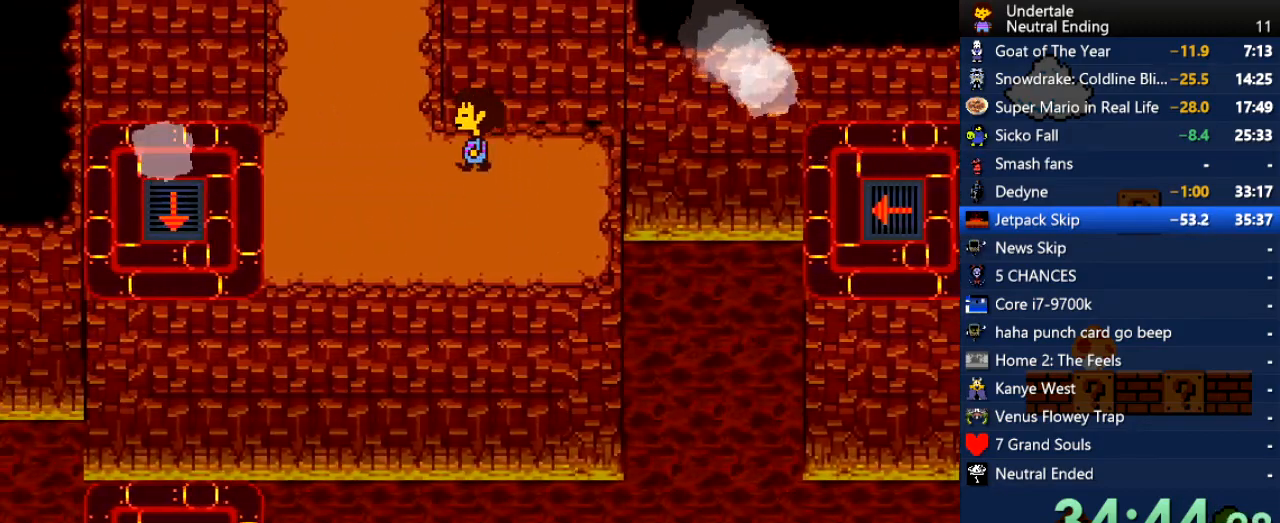
{"keys": ["left", "up", "z"], "events": [[37, "x", "up"], [37, "z", "down"], [75, "x", "down"], [75, "z", "up"], [132, "x", "up"], [132, "z", "down"], [170, "x", "down"], [170, "z", "up"], [226, "x", "up"], [226, "z", "down"], [264, "x", "down"], [264, "z", "up"], [320, "x", "up"], [320, "z", "down"], [358, "x", "down"], [358, "z", "up"], [415, "z", "down"], [453, "x", "up"], [453, "z", "up"], [490, "z", "down"]]}
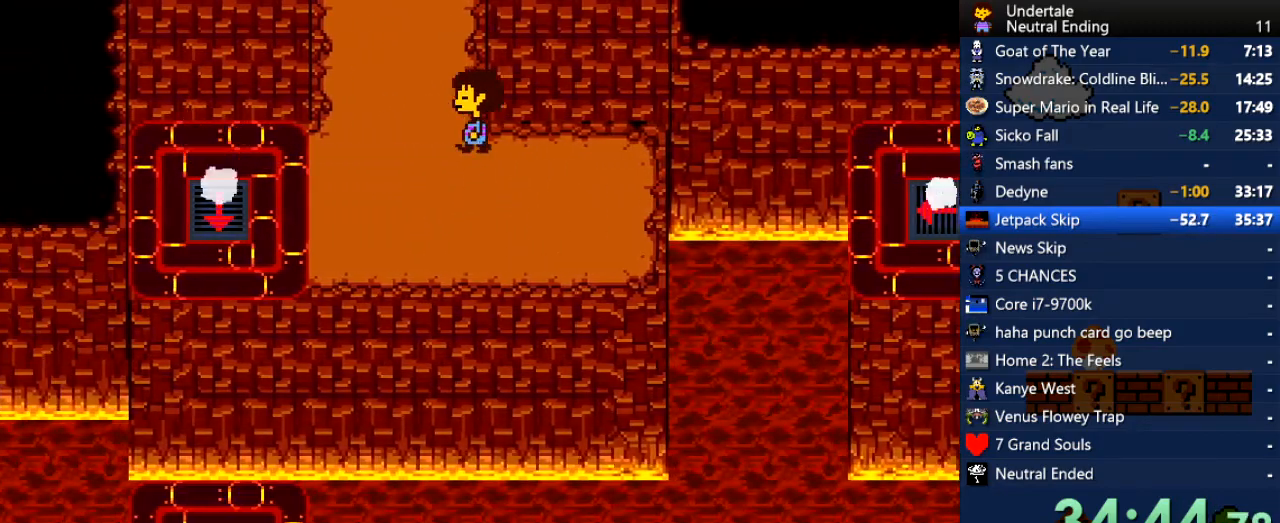
{"keys": ["right", "up"], "events": [[38, "x", "down"], [38, "z", "up"], [94, "z", "down"], [132, "x", "up"], [132, "z", "up"], [283, "right", "down"], [321, "left", "up"]]}
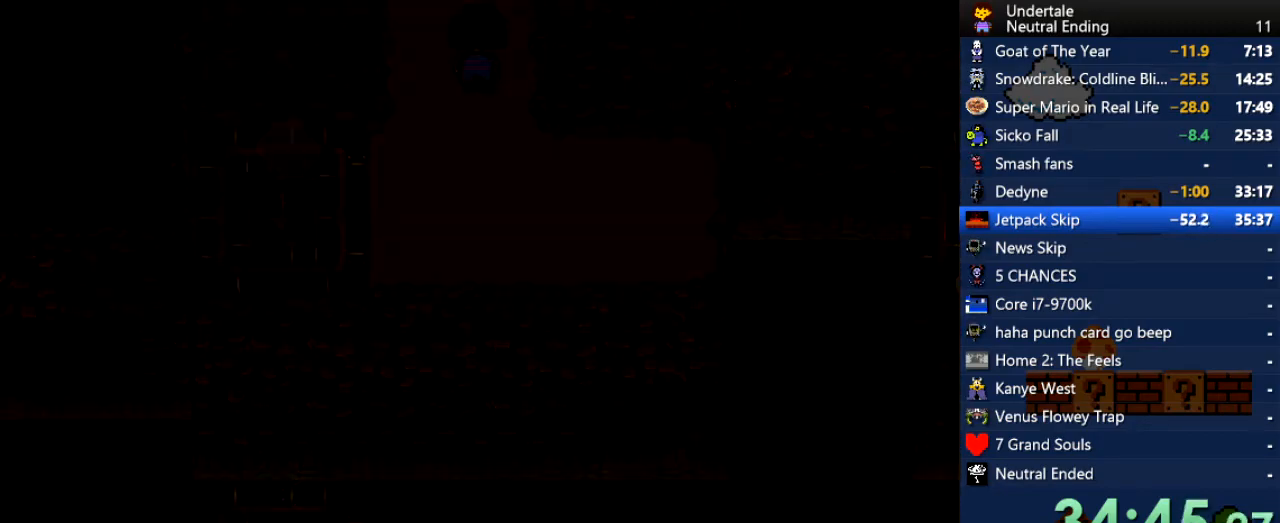
{"keys": ["right", "up"], "events": []}
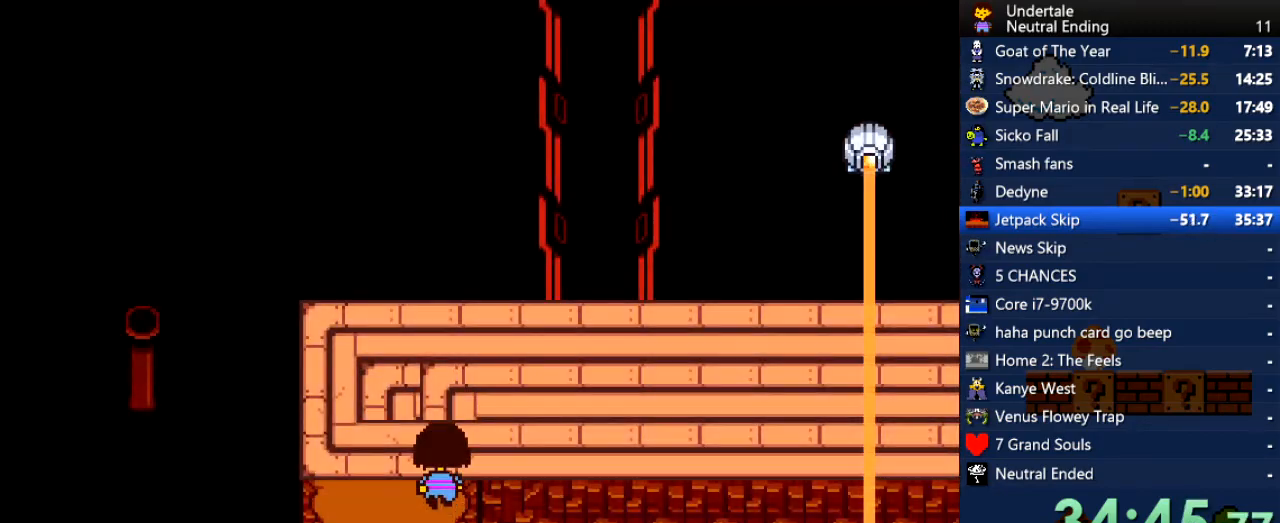
{"keys": ["right"], "events": [[170, "up", "up"]]}
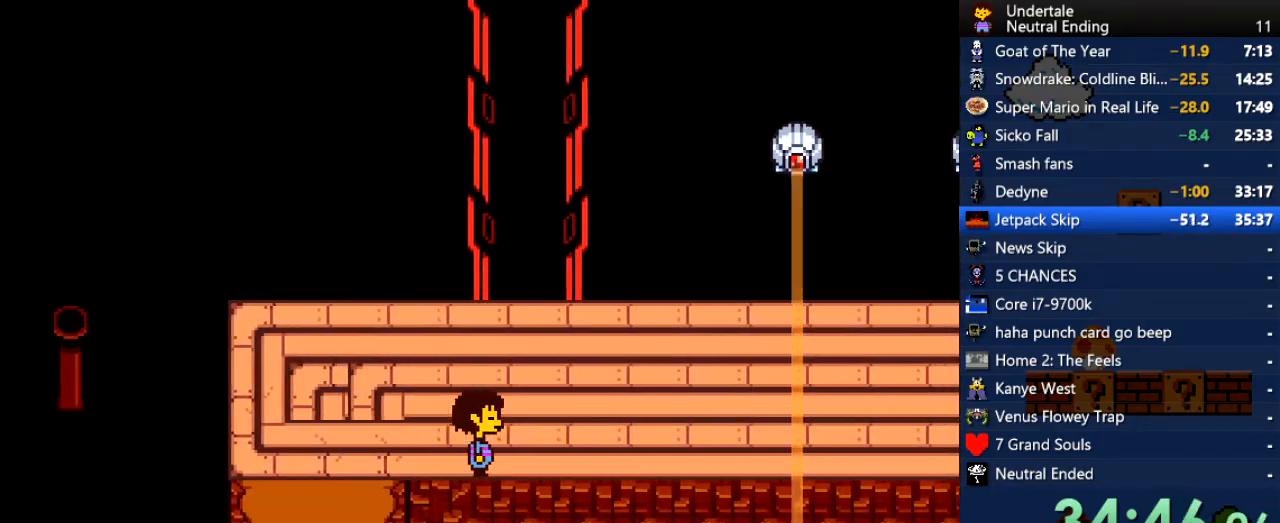
{"keys": ["right"], "events": []}
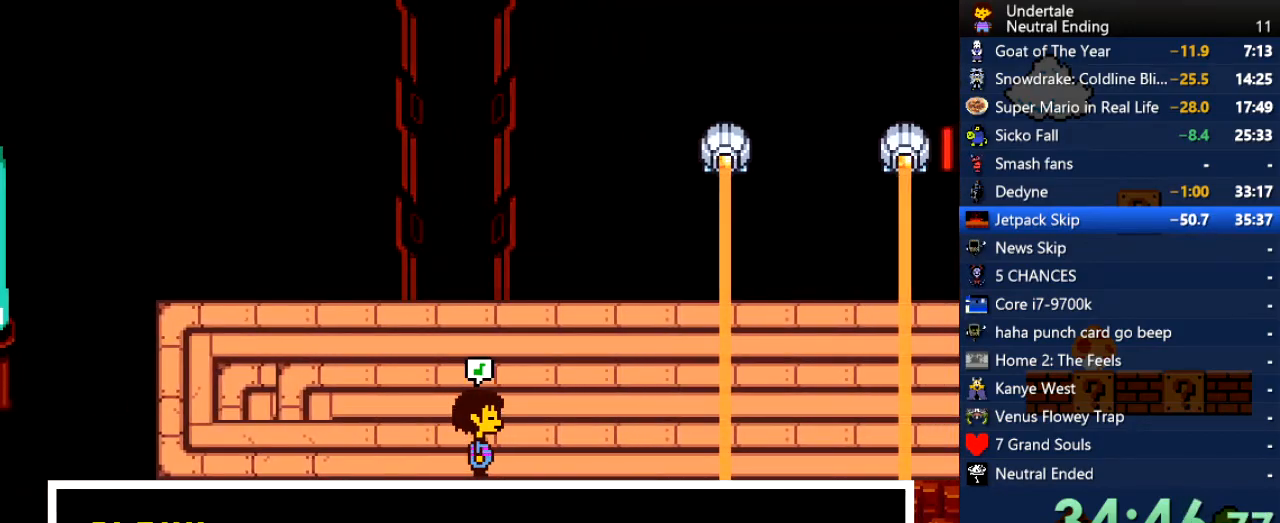
{"keys": ["right", "shift"], "events": [[302, "z", "down"], [340, "x", "down"], [340, "z", "up"], [378, "x", "up"], [378, "z", "down"], [434, "z", "up"], [472, "shift", "down"]]}
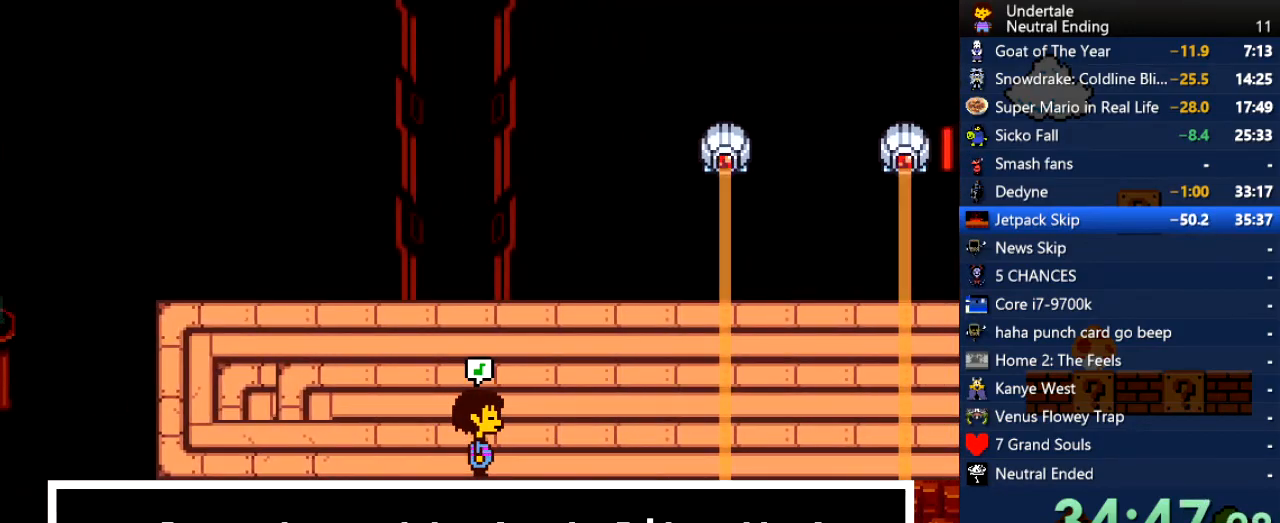
{"keys": ["right"], "events": [[37, "return", "down"], [75, "shift", "up"], [132, "return", "up"], [132, "x", "down"], [170, "x", "up"], [170, "z", "down"], [226, "z", "up"], [264, "shift", "down"], [320, "return", "down"], [320, "shift", "up"], [358, "return", "up"]]}
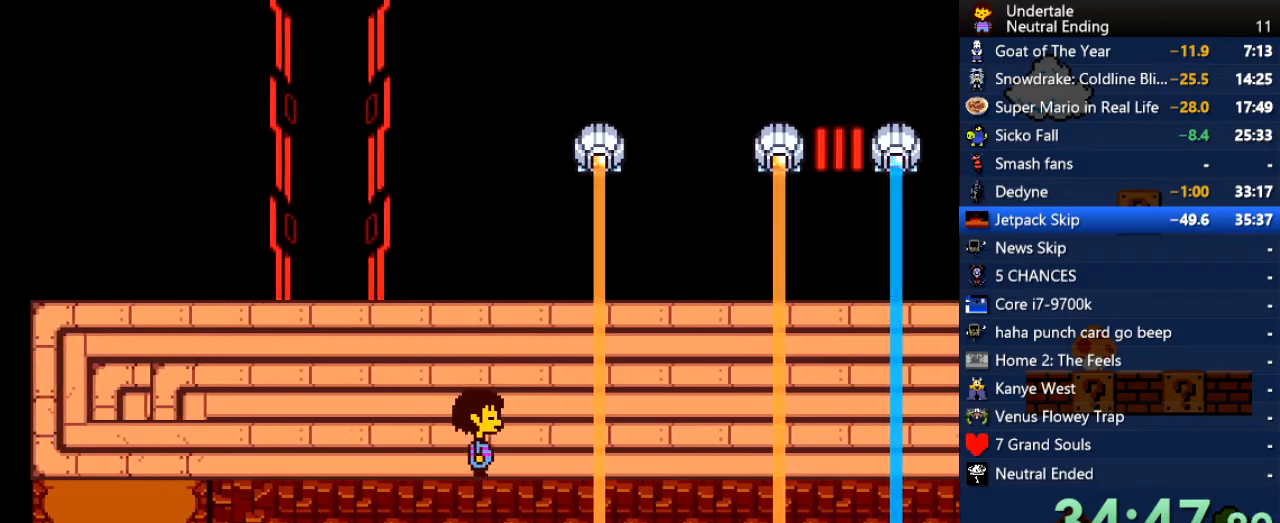
{"keys": ["right"], "events": []}